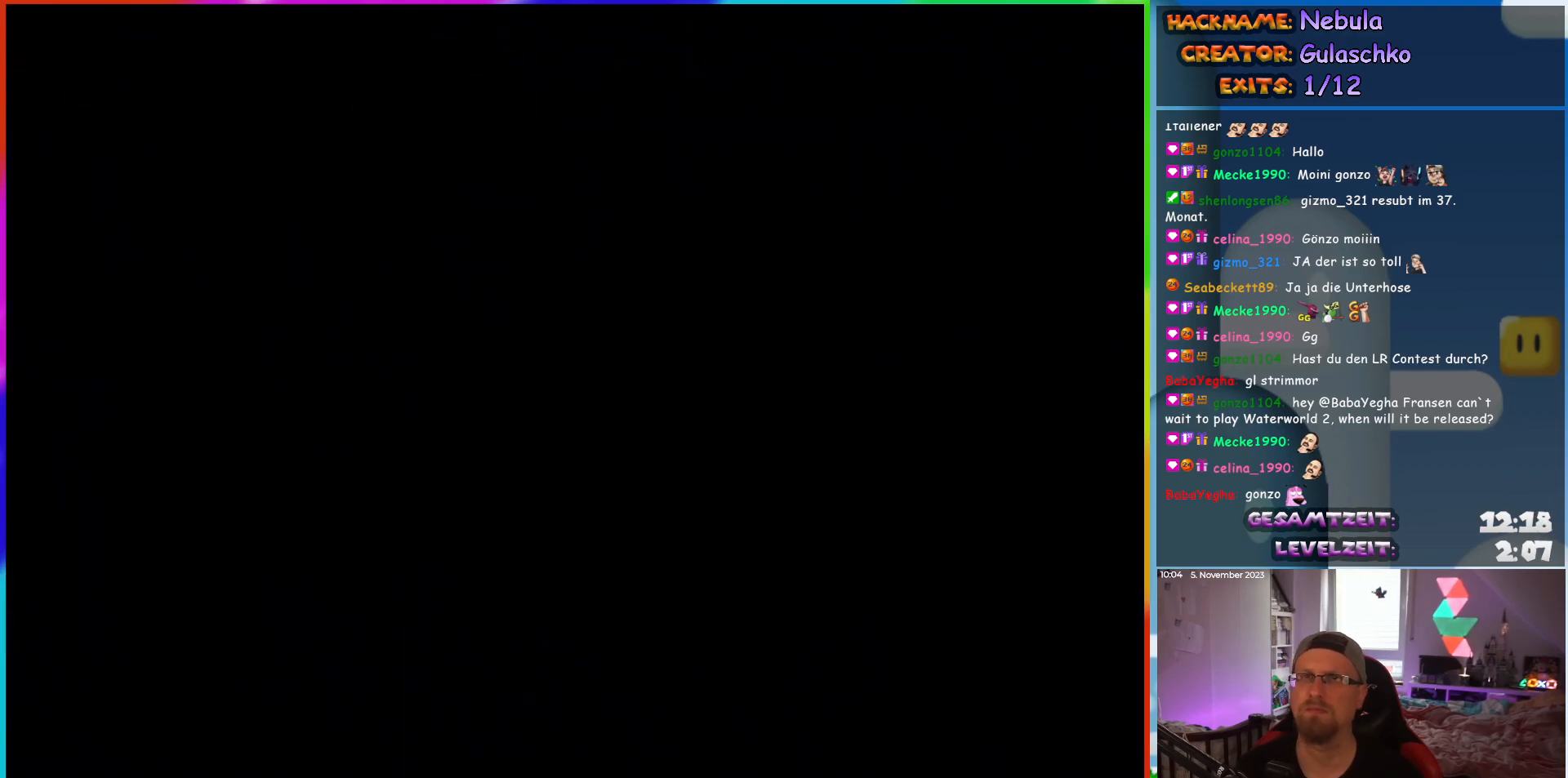
Gameplay with a controller (Nintendo layout); each line is a JSON object with the inputs held at the frame after it. "events" lists button and stick changes between this image and that frame as [ms after this image, input, new state], when the widget could be followed in between. Not read: A B L3 R3 X Y.
{"buttons": [], "events": []}
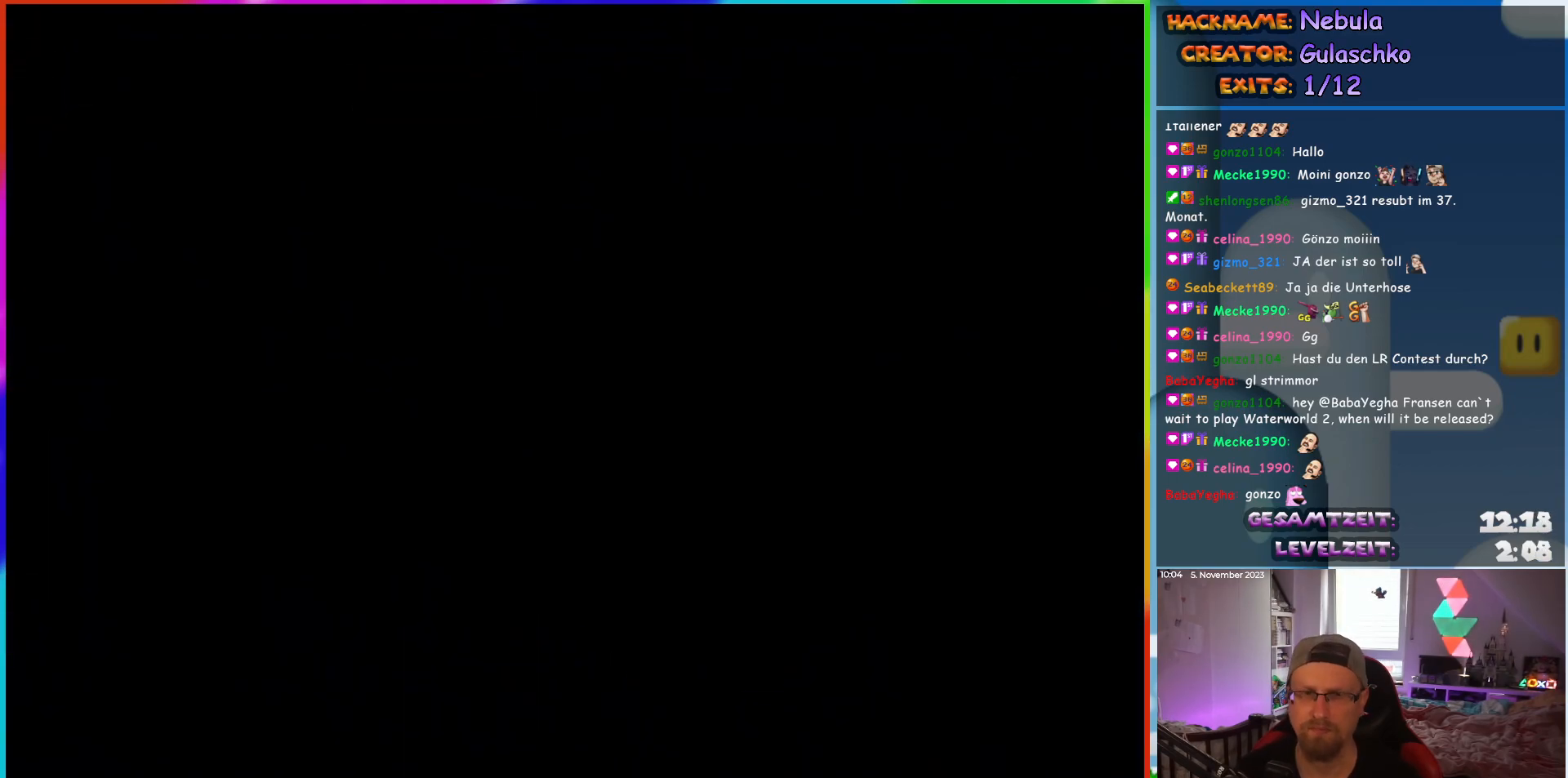
{"buttons": ["DPAD_RIGHT"], "events": [[117, "DPAD_RIGHT", "down"]]}
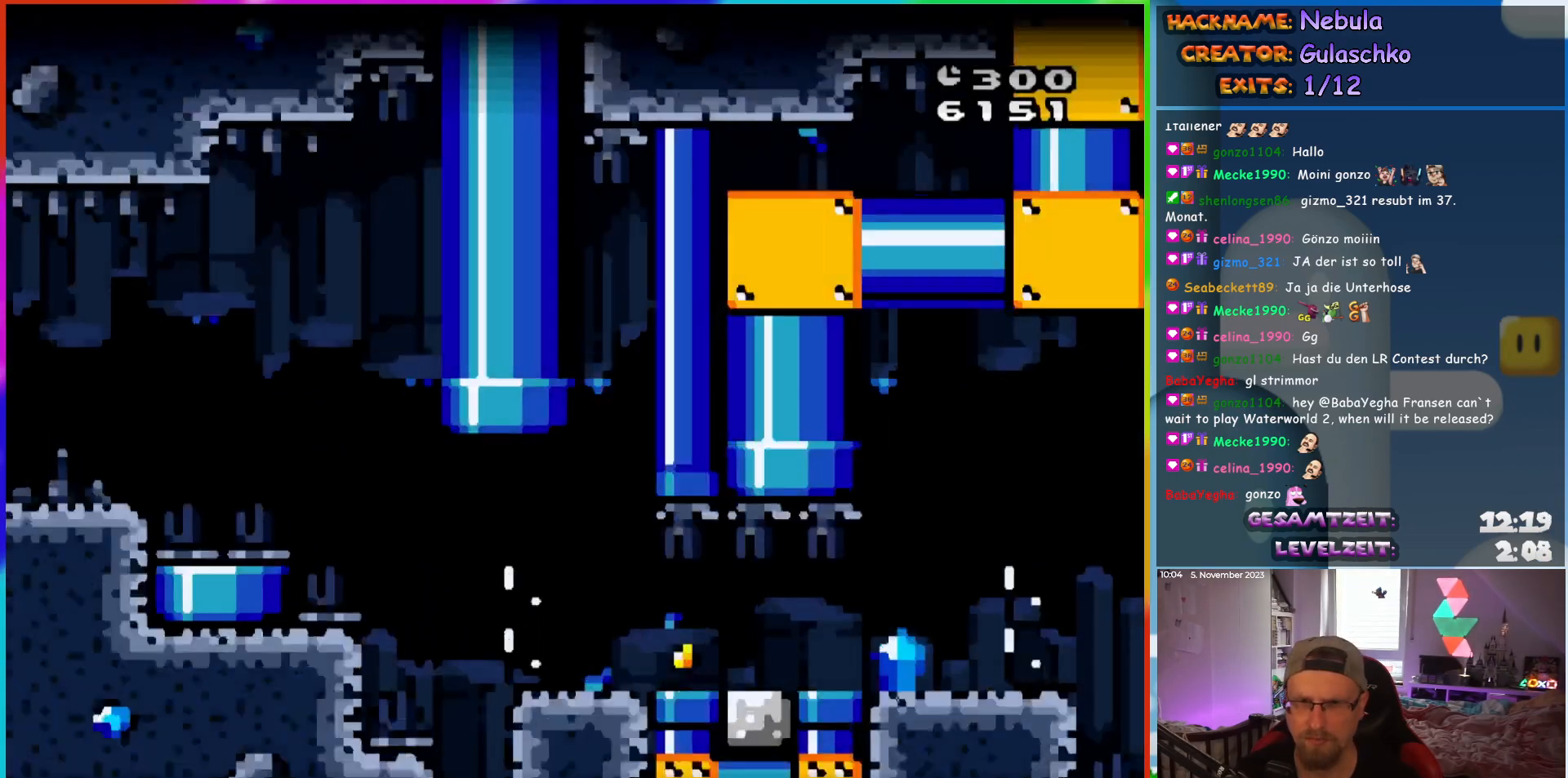
{"buttons": ["DPAD_RIGHT"], "events": []}
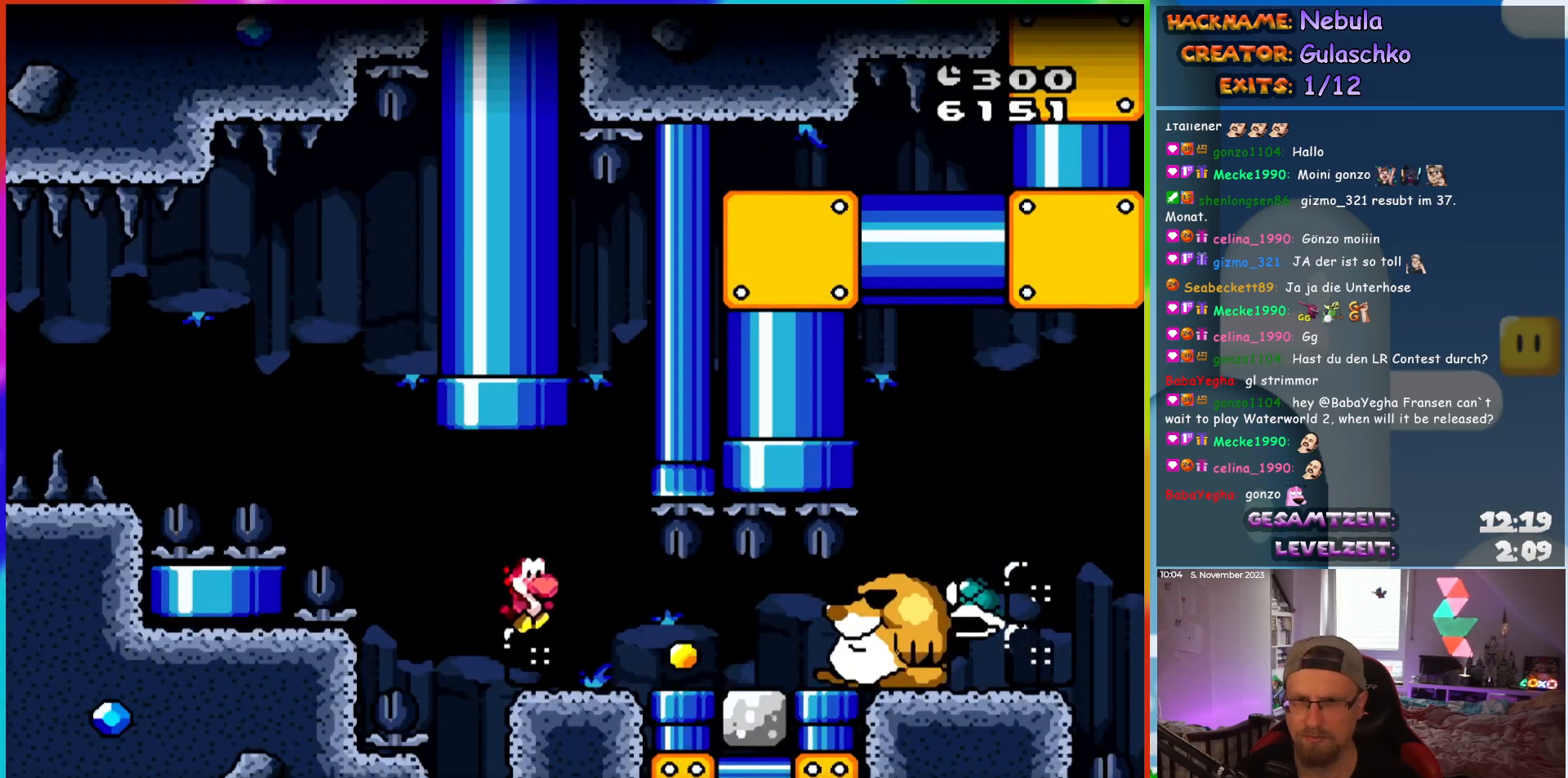
{"buttons": ["DPAD_RIGHT"], "events": [[283, "DPAD_DOWN", "down"], [350, "DPAD_RIGHT", "up"], [383, "DPAD_RIGHT", "down"], [450, "DPAD_DOWN", "up"]]}
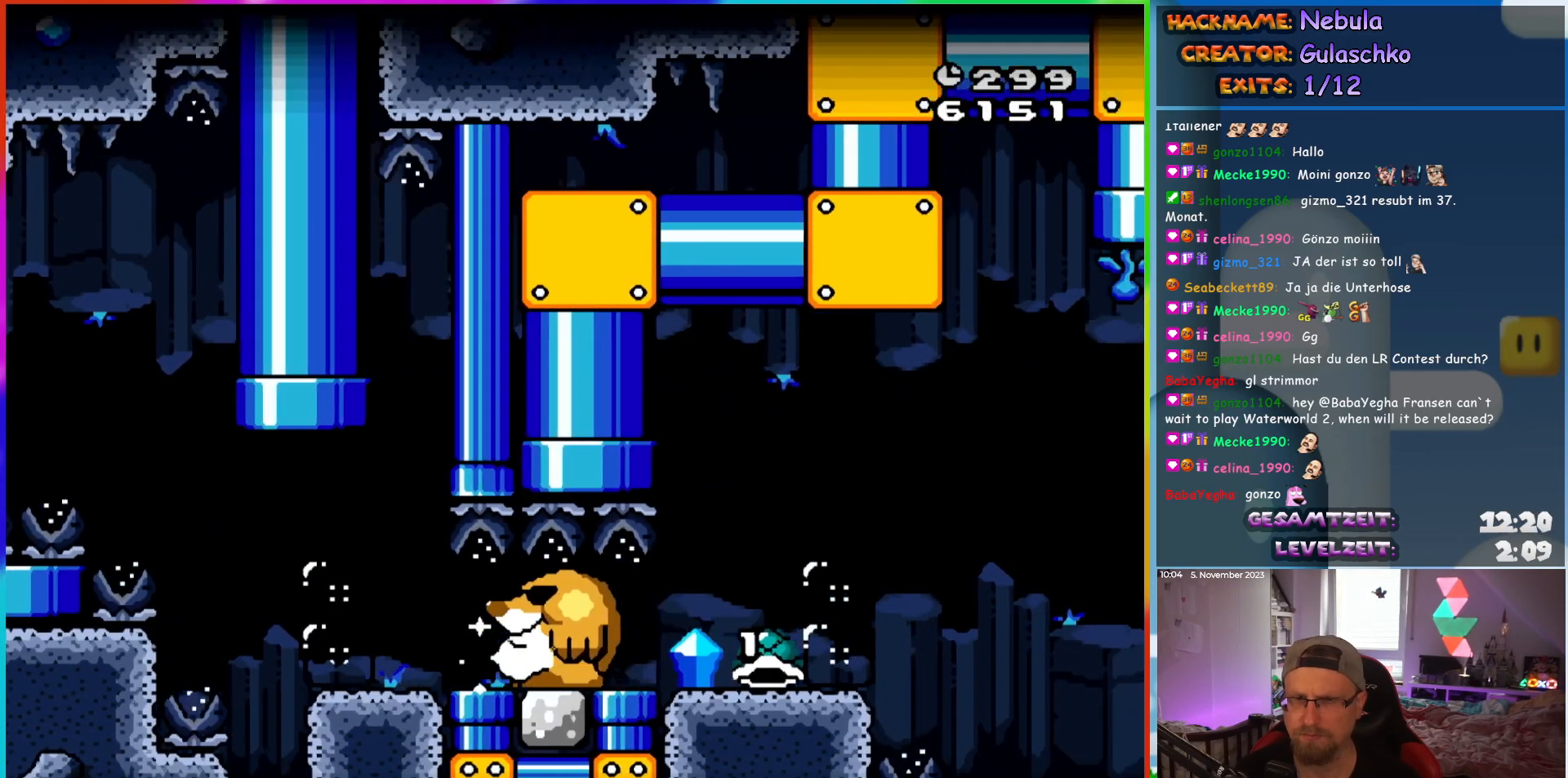
{"buttons": ["DPAD_RIGHT"], "events": []}
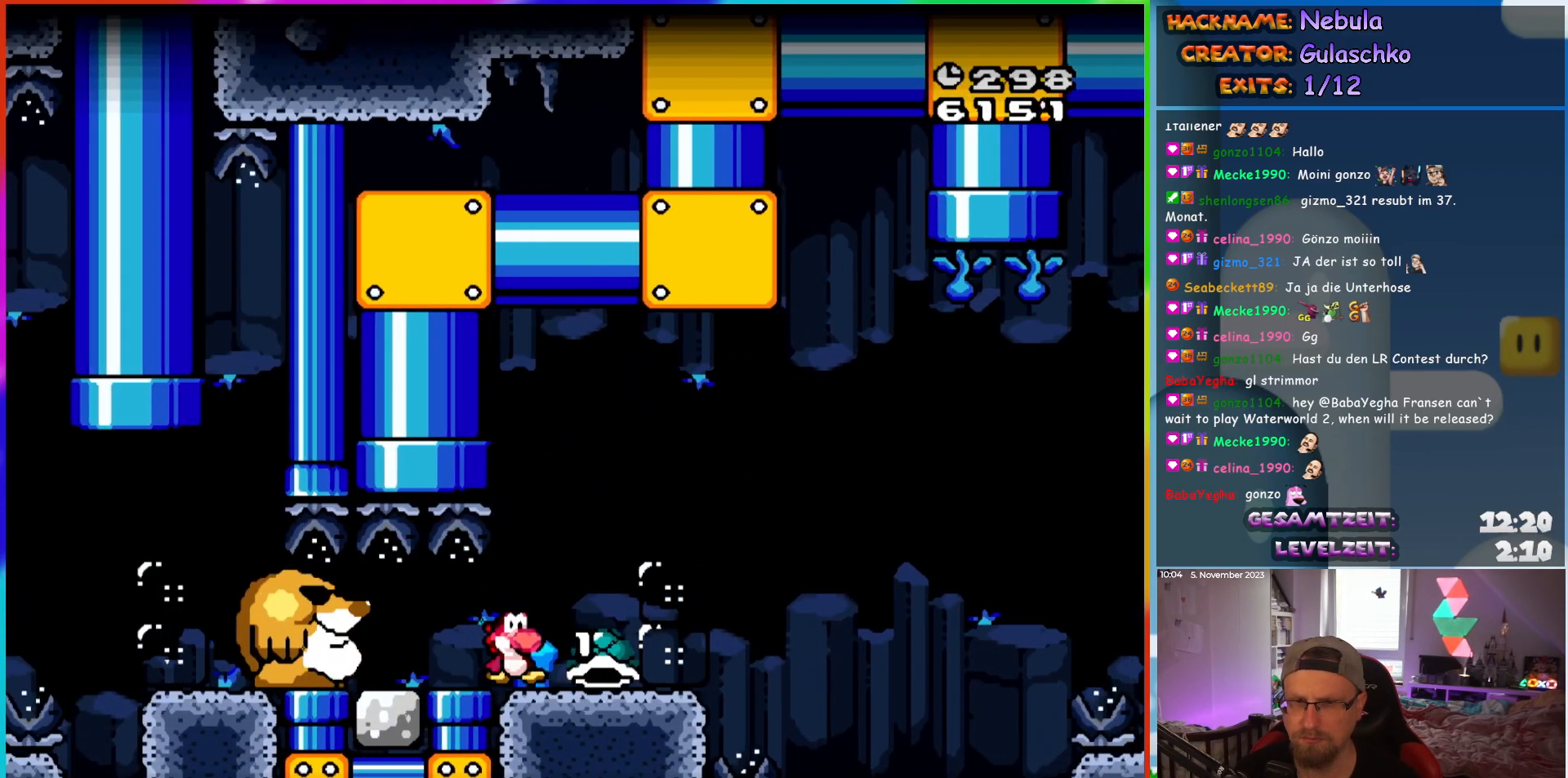
{"buttons": ["DPAD_RIGHT"], "events": []}
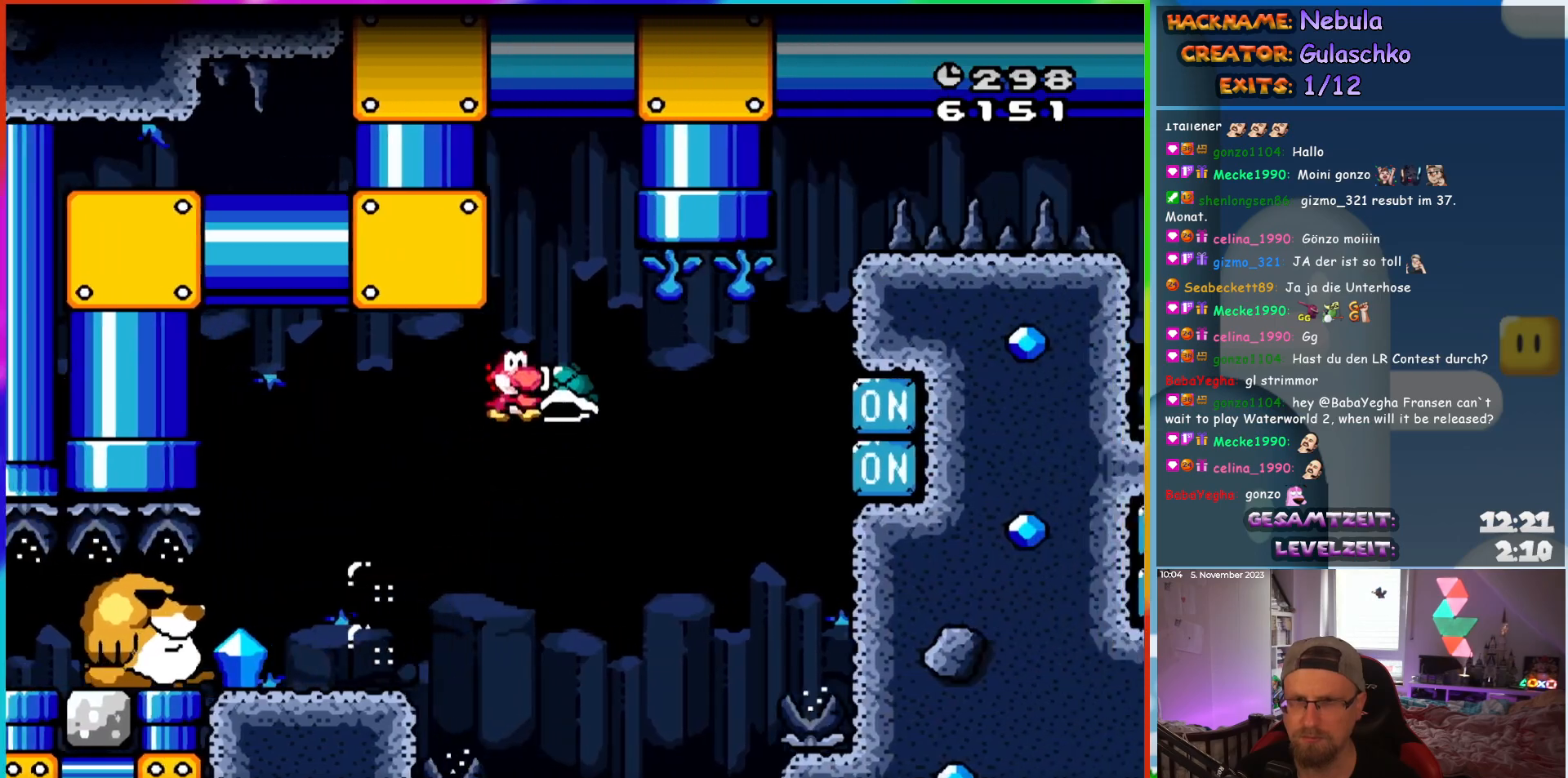
{"buttons": ["DPAD_UP"], "events": [[333, "DPAD_RIGHT", "up"], [333, "DPAD_UP", "down"], [367, "DPAD_LEFT", "down"], [367, "DPAD_UP", "up"], [433, "DPAD_UP", "down"], [500, "DPAD_LEFT", "up"]]}
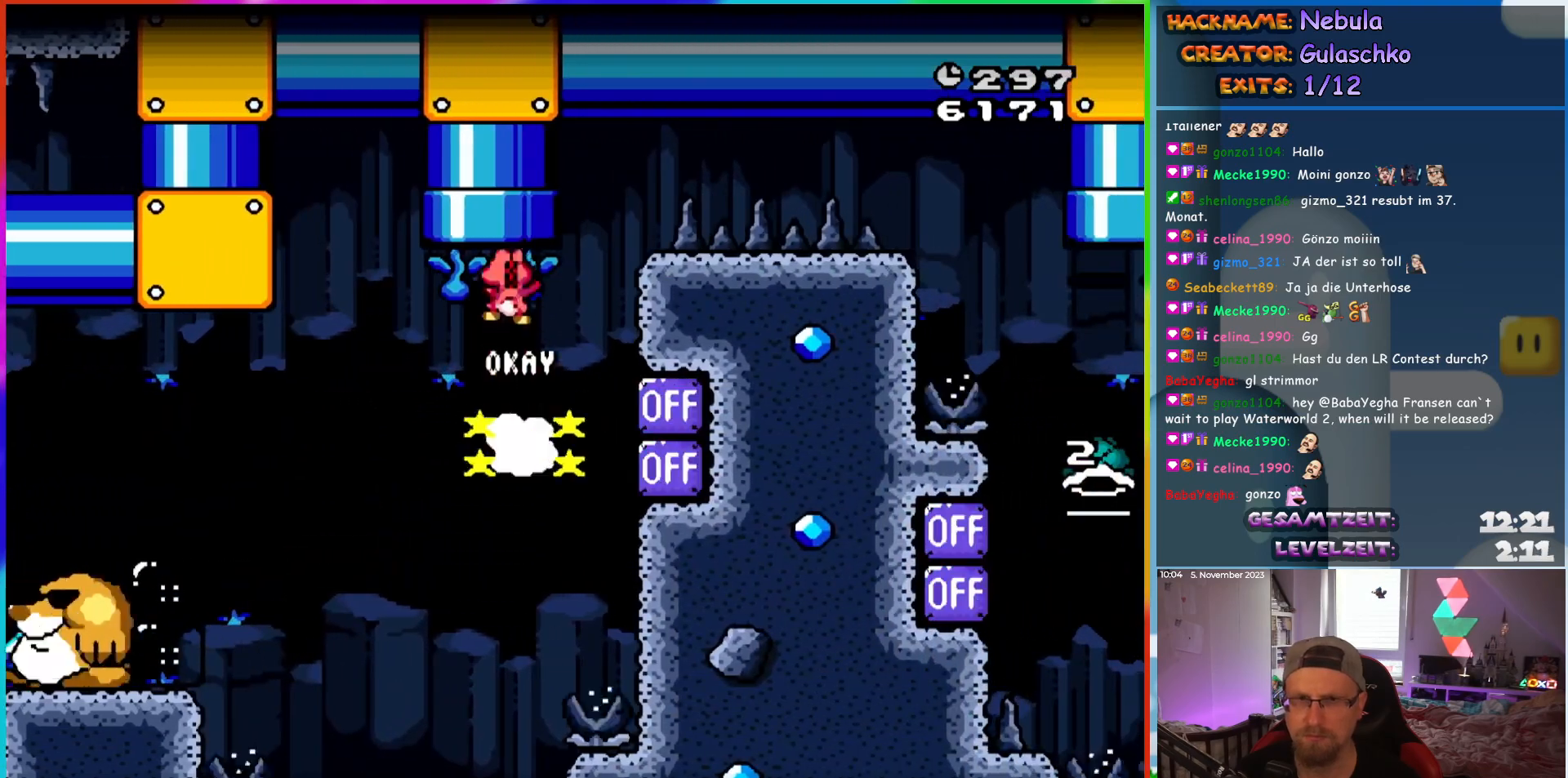
{"buttons": [], "events": [[400, "DPAD_UP", "up"]]}
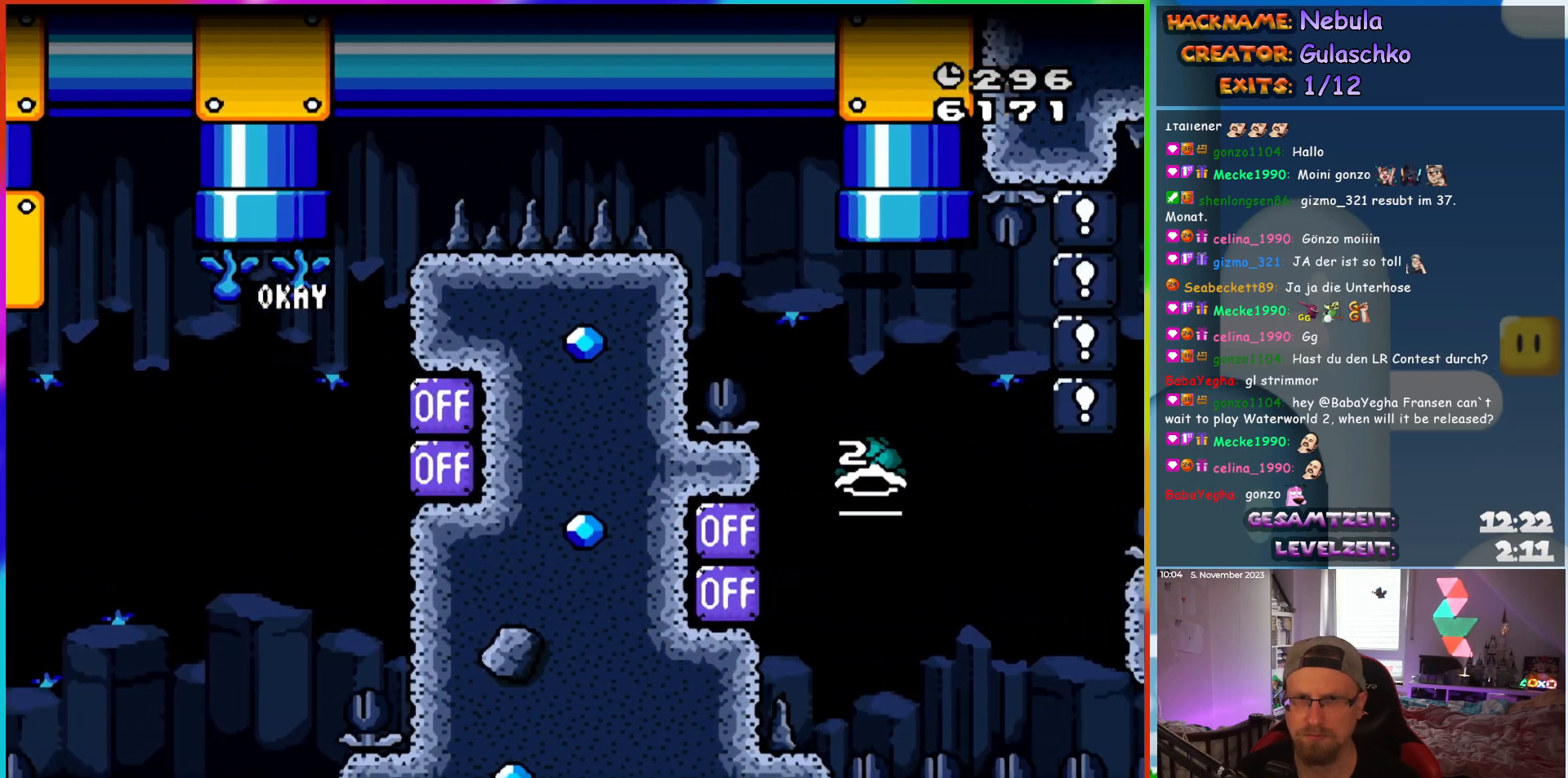
{"buttons": [], "events": []}
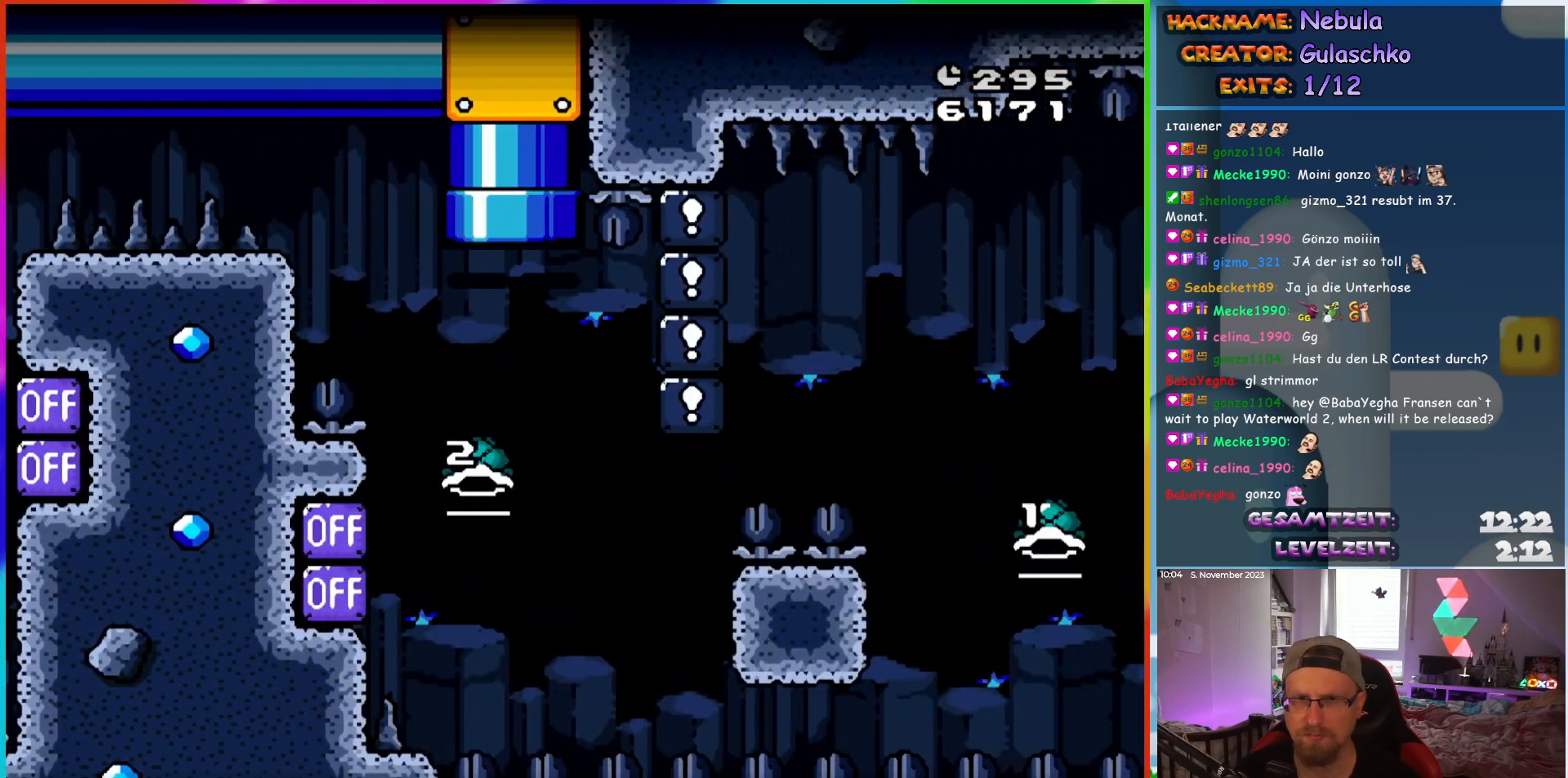
{"buttons": ["DPAD_RIGHT"], "events": [[317, "DPAD_LEFT", "down"], [400, "DPAD_LEFT", "up"], [467, "DPAD_RIGHT", "down"]]}
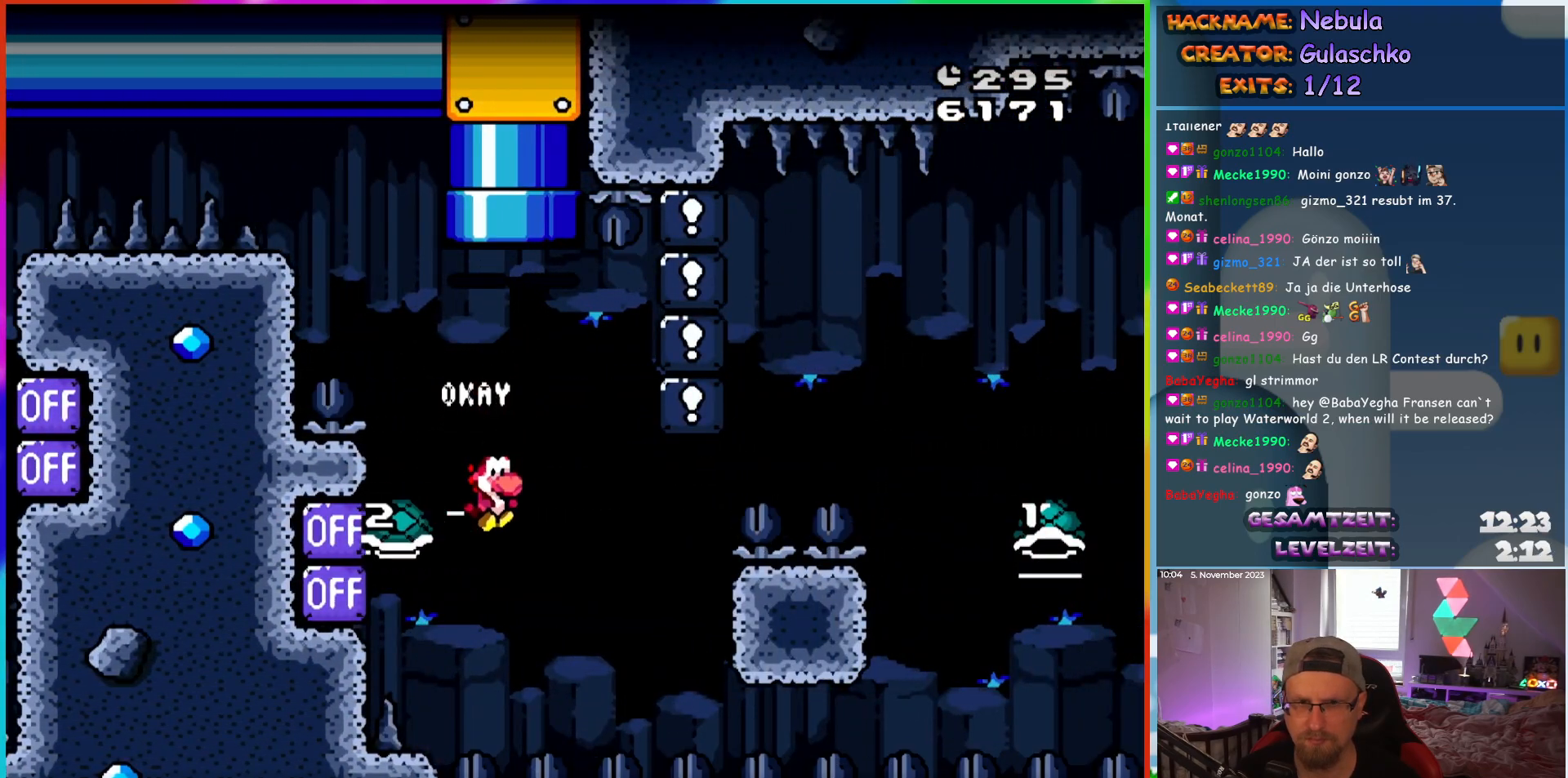
{"buttons": ["DPAD_RIGHT"], "events": []}
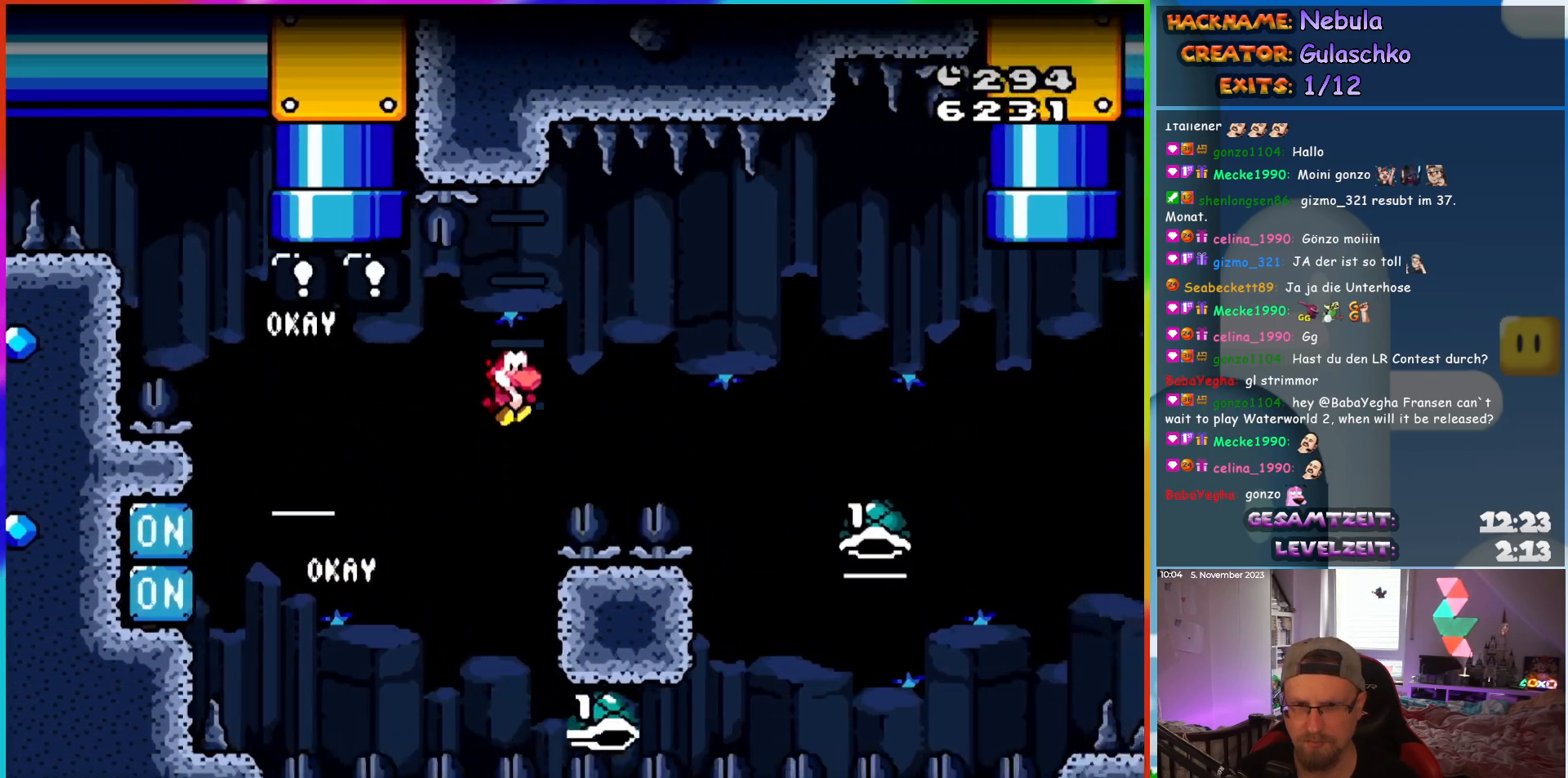
{"buttons": ["DPAD_RIGHT"], "events": []}
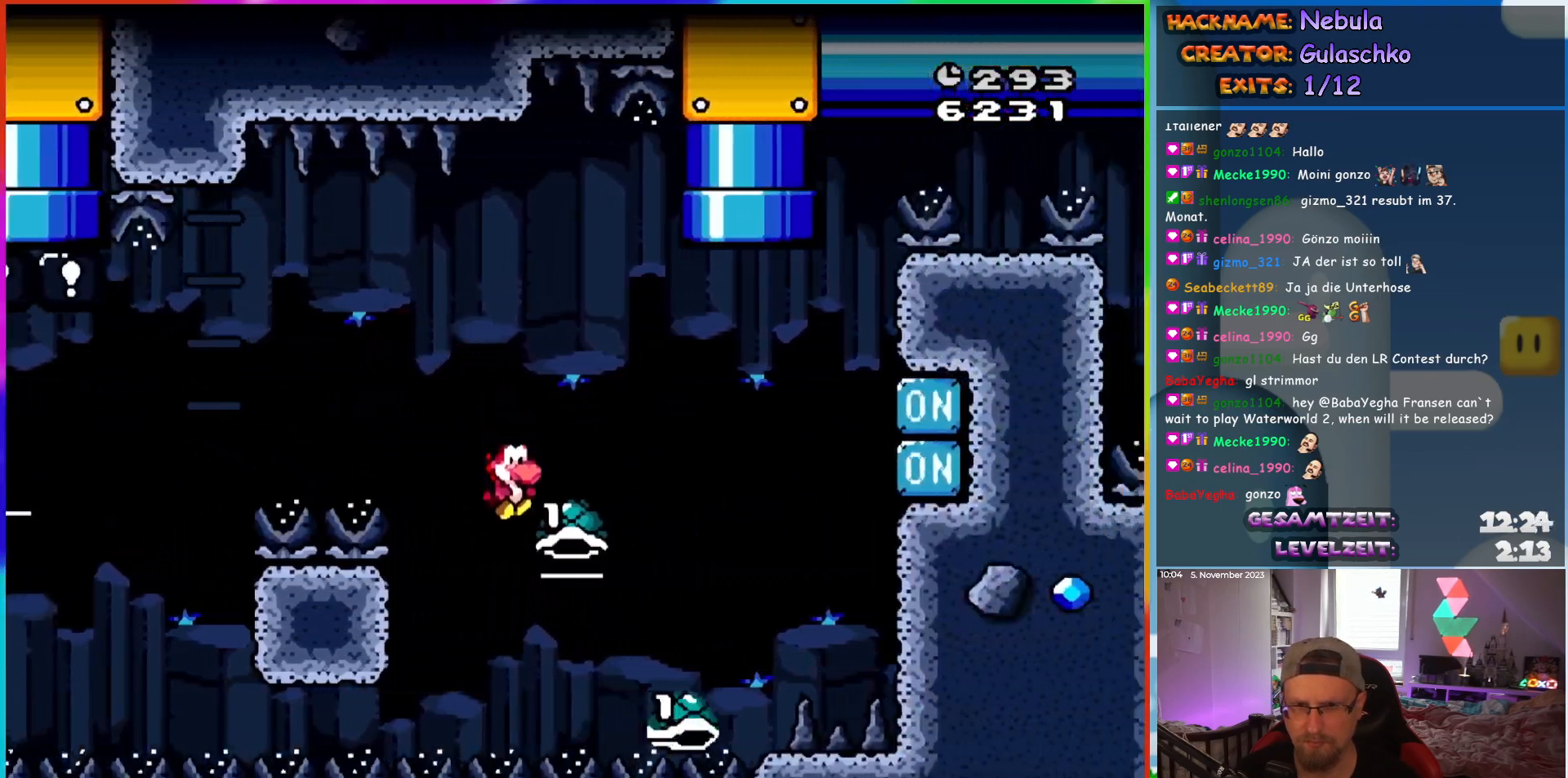
{"buttons": [], "events": [[117, "DPAD_RIGHT", "up"], [133, "DPAD_LEFT", "down"], [267, "DPAD_LEFT", "up"], [300, "DPAD_RIGHT", "down"], [400, "DPAD_RIGHT", "up"]]}
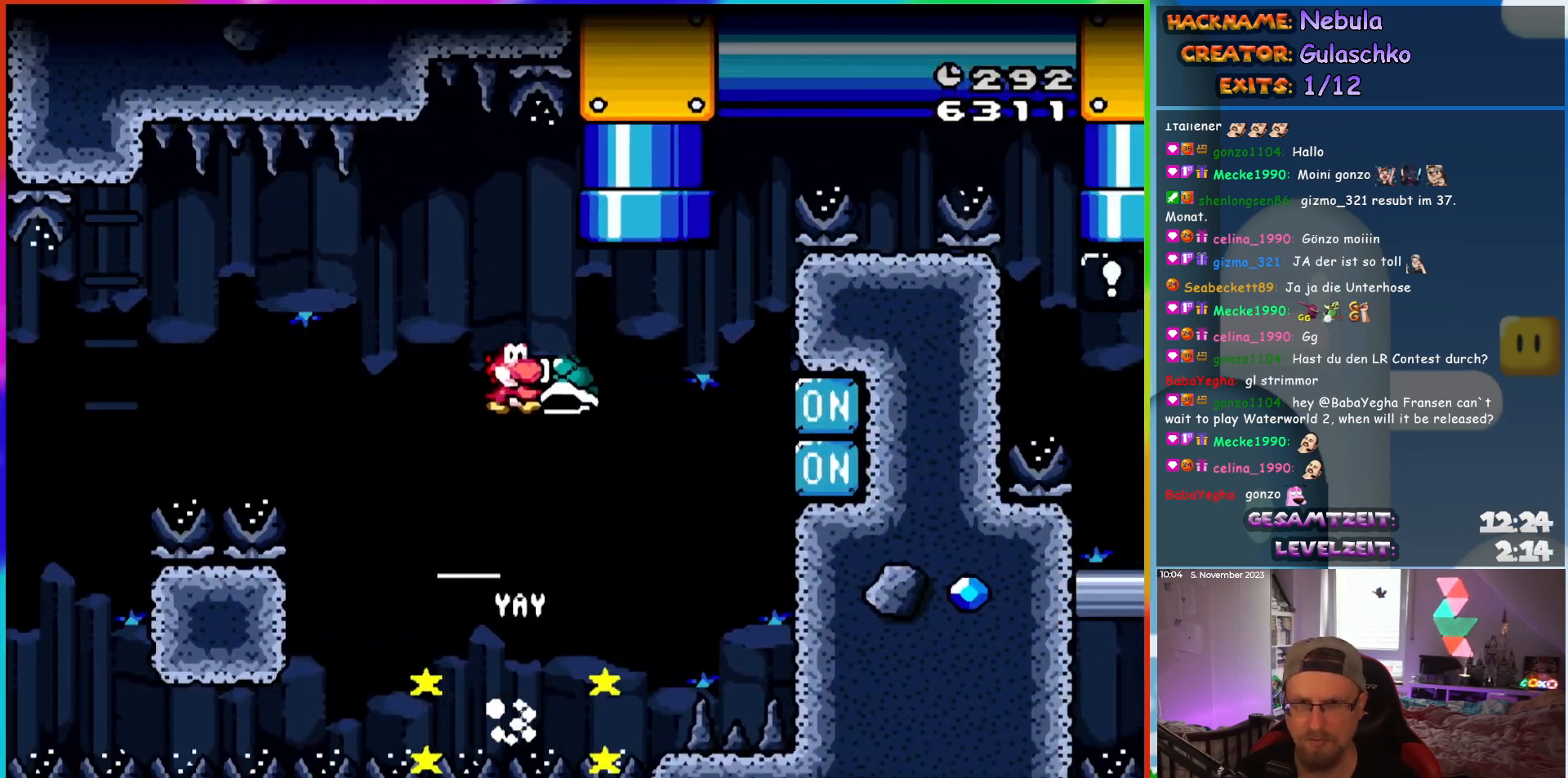
{"buttons": ["DPAD_RIGHT"], "events": [[333, "DPAD_RIGHT", "down"]]}
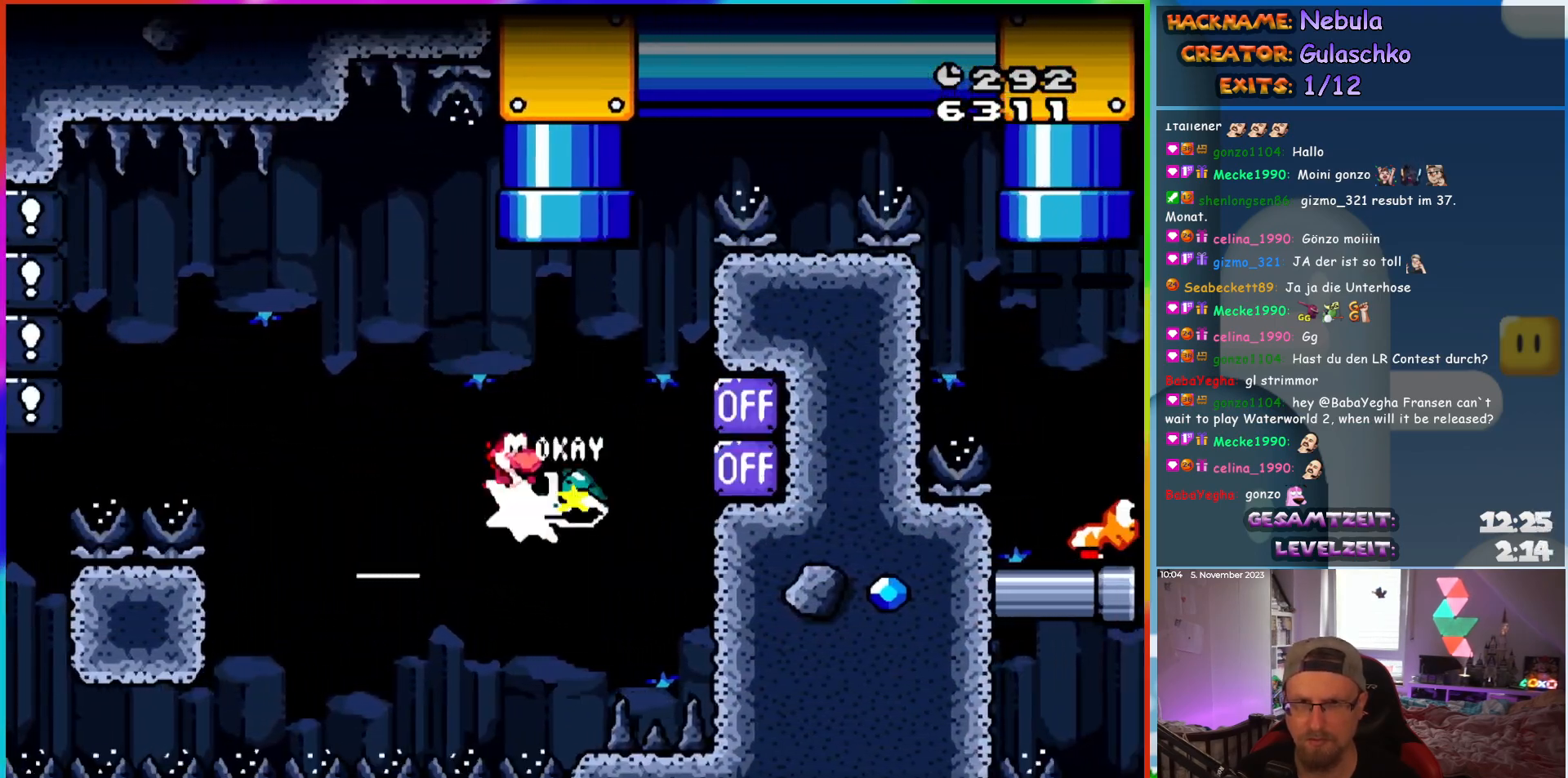
{"buttons": [], "events": [[33, "DPAD_UP", "down"], [83, "DPAD_RIGHT", "up"], [117, "DPAD_LEFT", "down"], [233, "DPAD_LEFT", "up"], [483, "DPAD_UP", "up"]]}
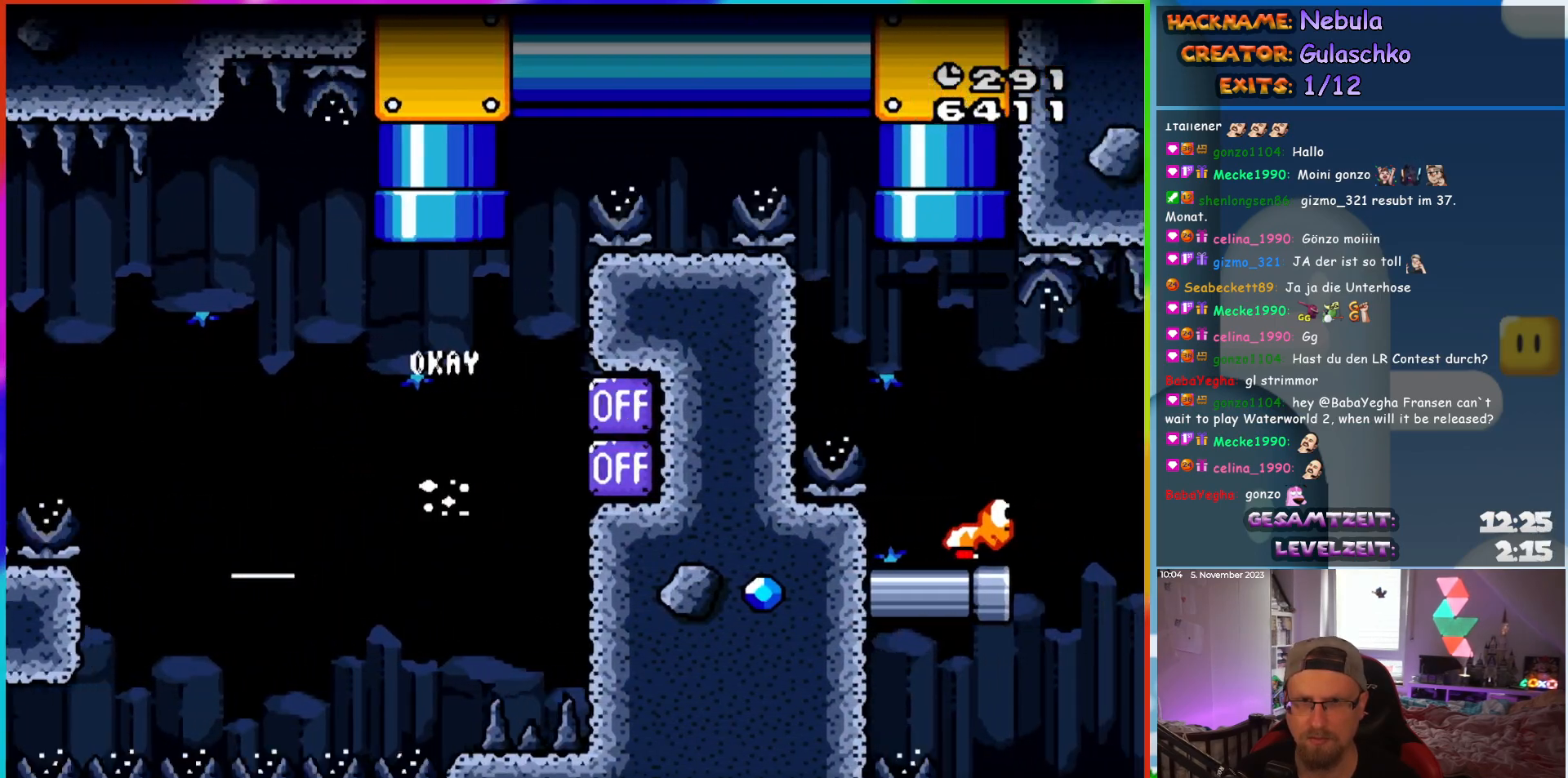
{"buttons": ["DPAD_RIGHT"], "events": [[433, "DPAD_RIGHT", "down"]]}
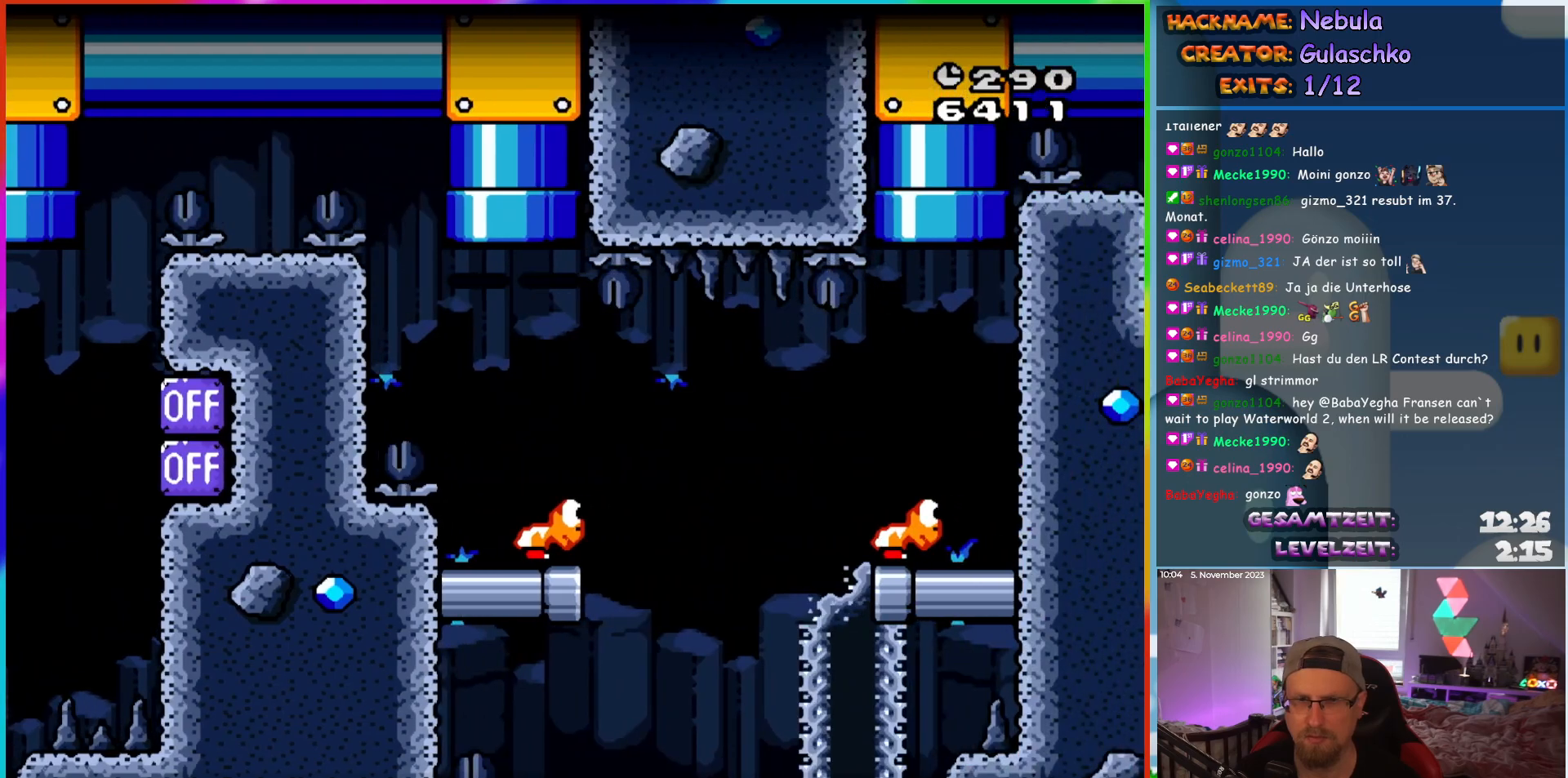
{"buttons": ["DPAD_RIGHT"], "events": []}
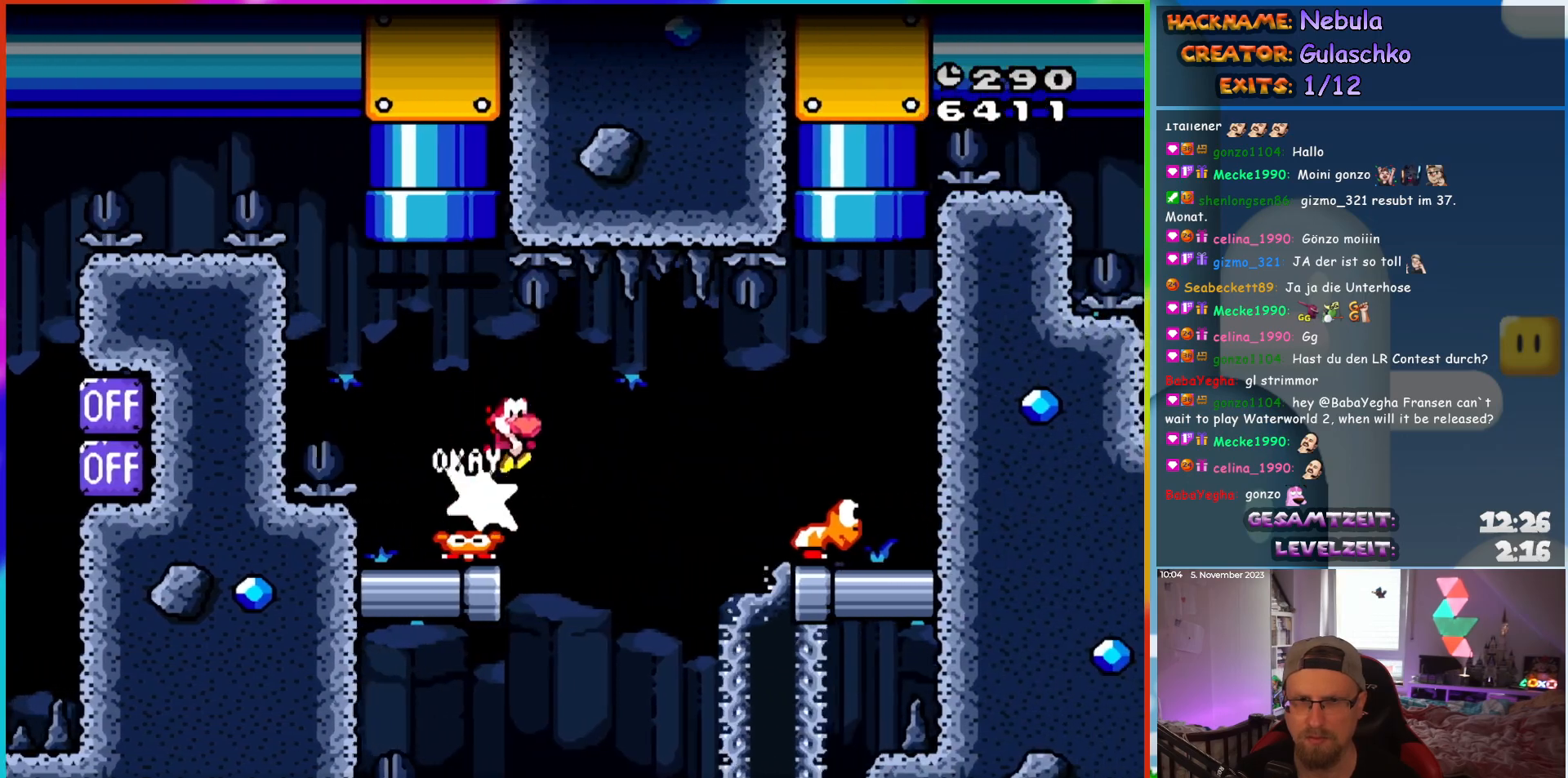
{"buttons": ["DPAD_RIGHT"], "events": []}
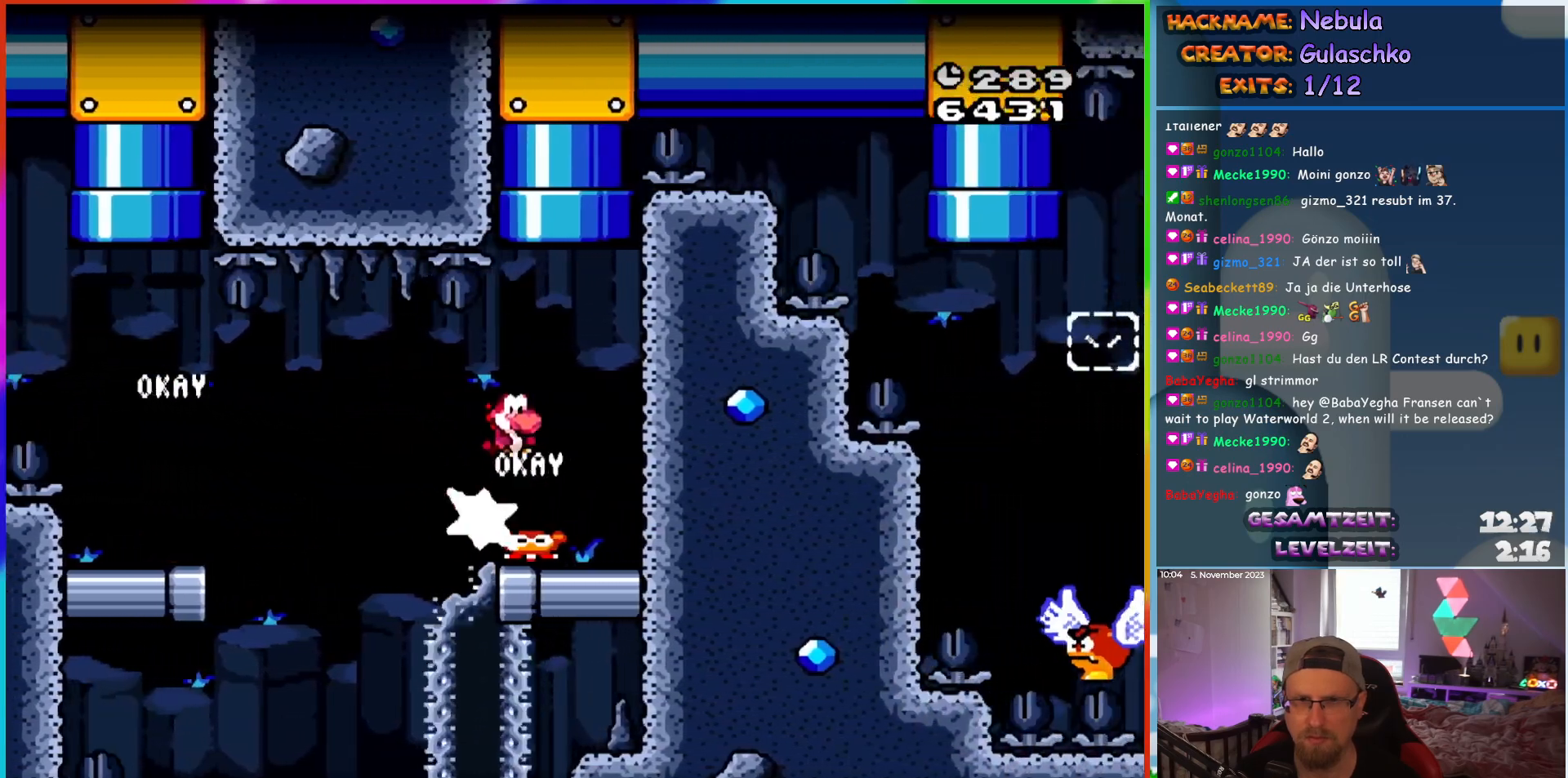
{"buttons": [], "events": [[17, "DPAD_UP", "down"], [33, "DPAD_RIGHT", "up"], [50, "DPAD_LEFT", "down"], [183, "DPAD_LEFT", "up"], [383, "DPAD_UP", "up"]]}
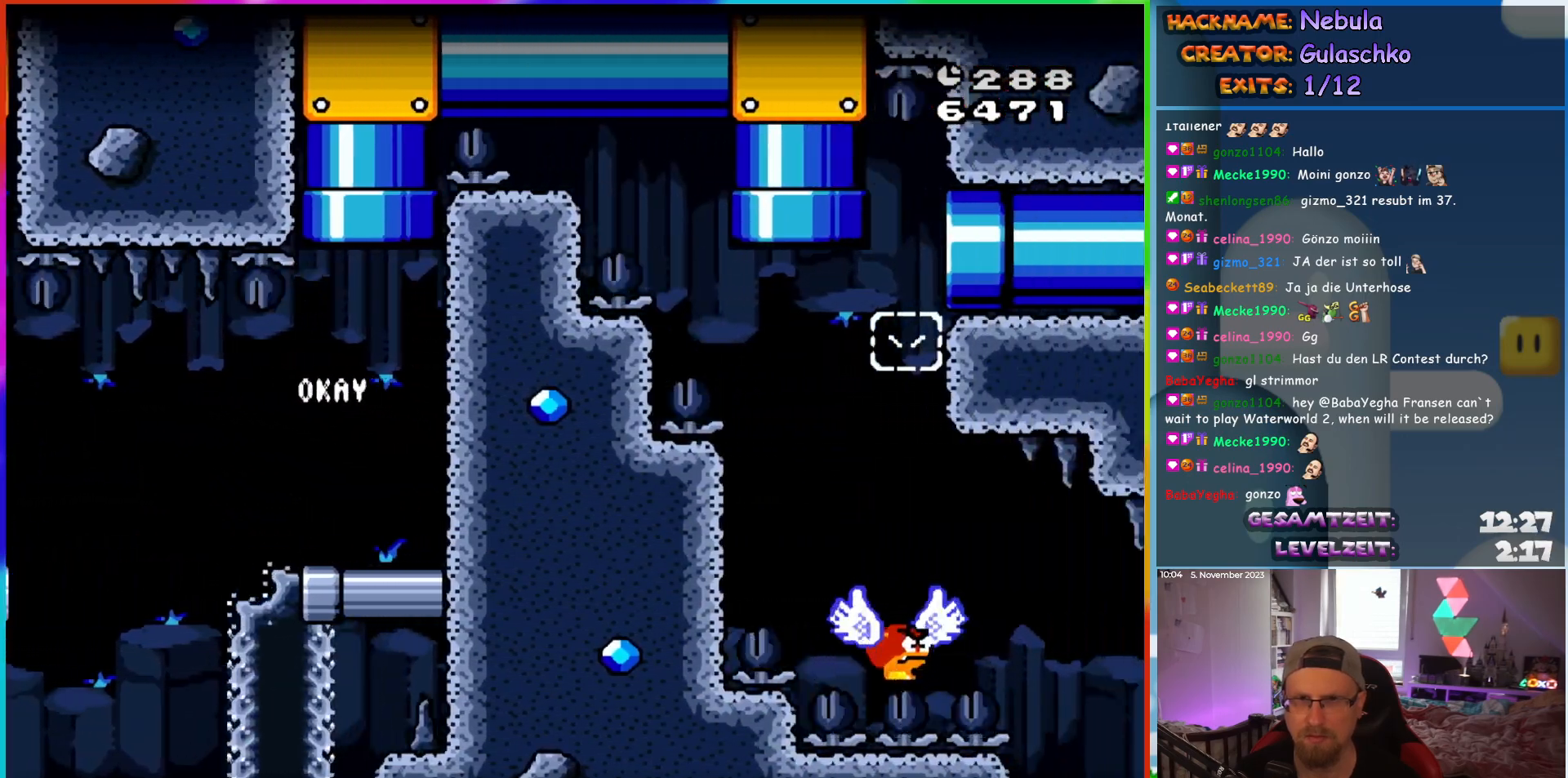
{"buttons": [], "events": []}
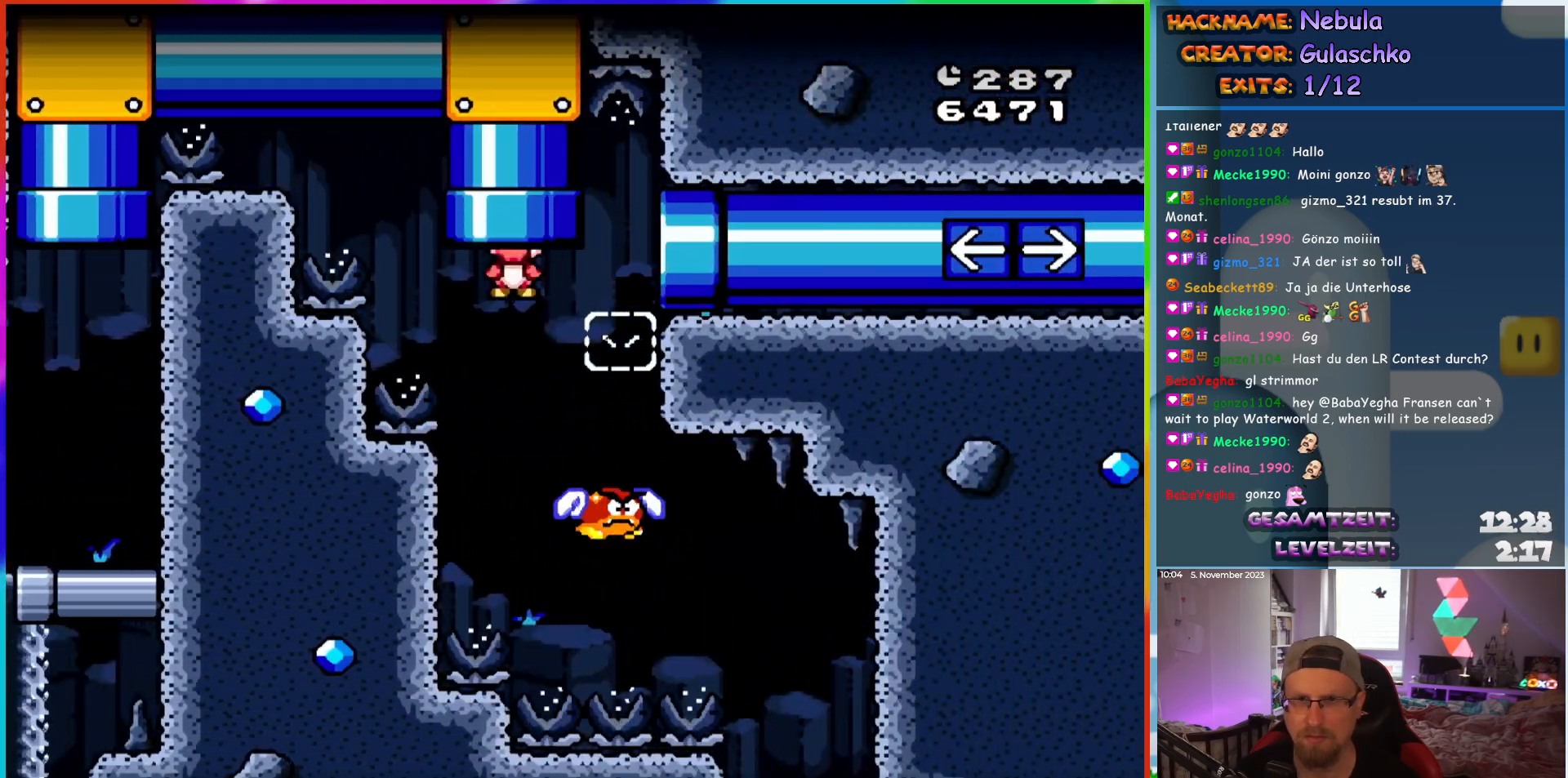
{"buttons": ["DPAD_UP"], "events": [[217, "DPAD_RIGHT", "down"], [483, "DPAD_UP", "down"], [500, "DPAD_RIGHT", "up"]]}
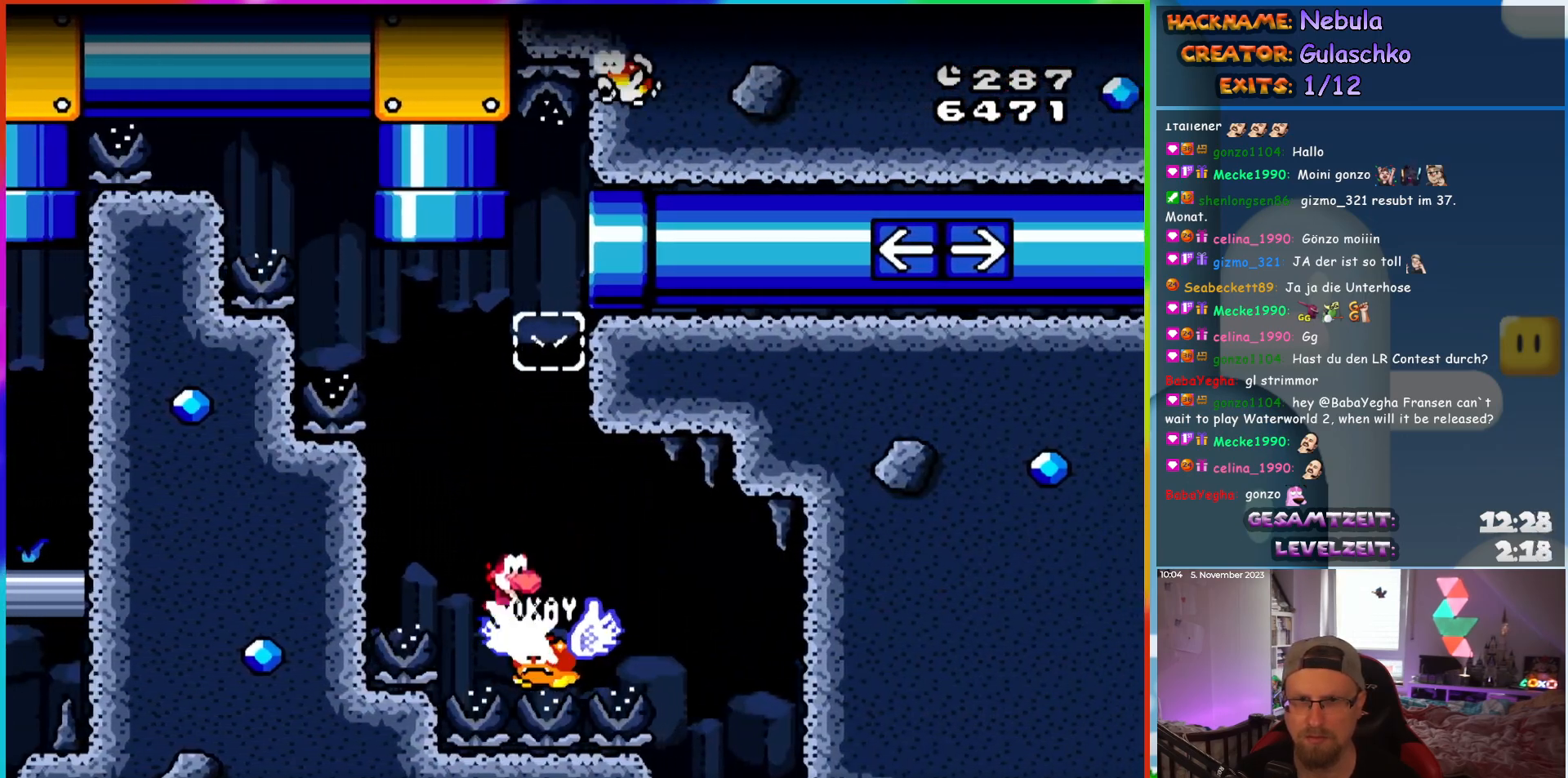
{"buttons": ["DPAD_UP", "DPAD_LEFT"], "events": [[67, "DPAD_LEFT", "down"], [83, "DPAD_UP", "up"], [200, "DPAD_UP", "down"], [217, "DPAD_LEFT", "up"], [217, "DPAD_RIGHT", "down"], [217, "DPAD_UP", "up"], [333, "DPAD_RIGHT", "up"], [333, "DPAD_UP", "down"], [350, "DPAD_LEFT", "down"], [367, "DPAD_UP", "up"], [433, "DPAD_LEFT", "up"], [433, "DPAD_UP", "down"], [450, "DPAD_UP", "up"], [467, "DPAD_RIGHT", "down"], [483, "DPAD_RIGHT", "up"], [483, "DPAD_UP", "down"], [500, "DPAD_LEFT", "down"]]}
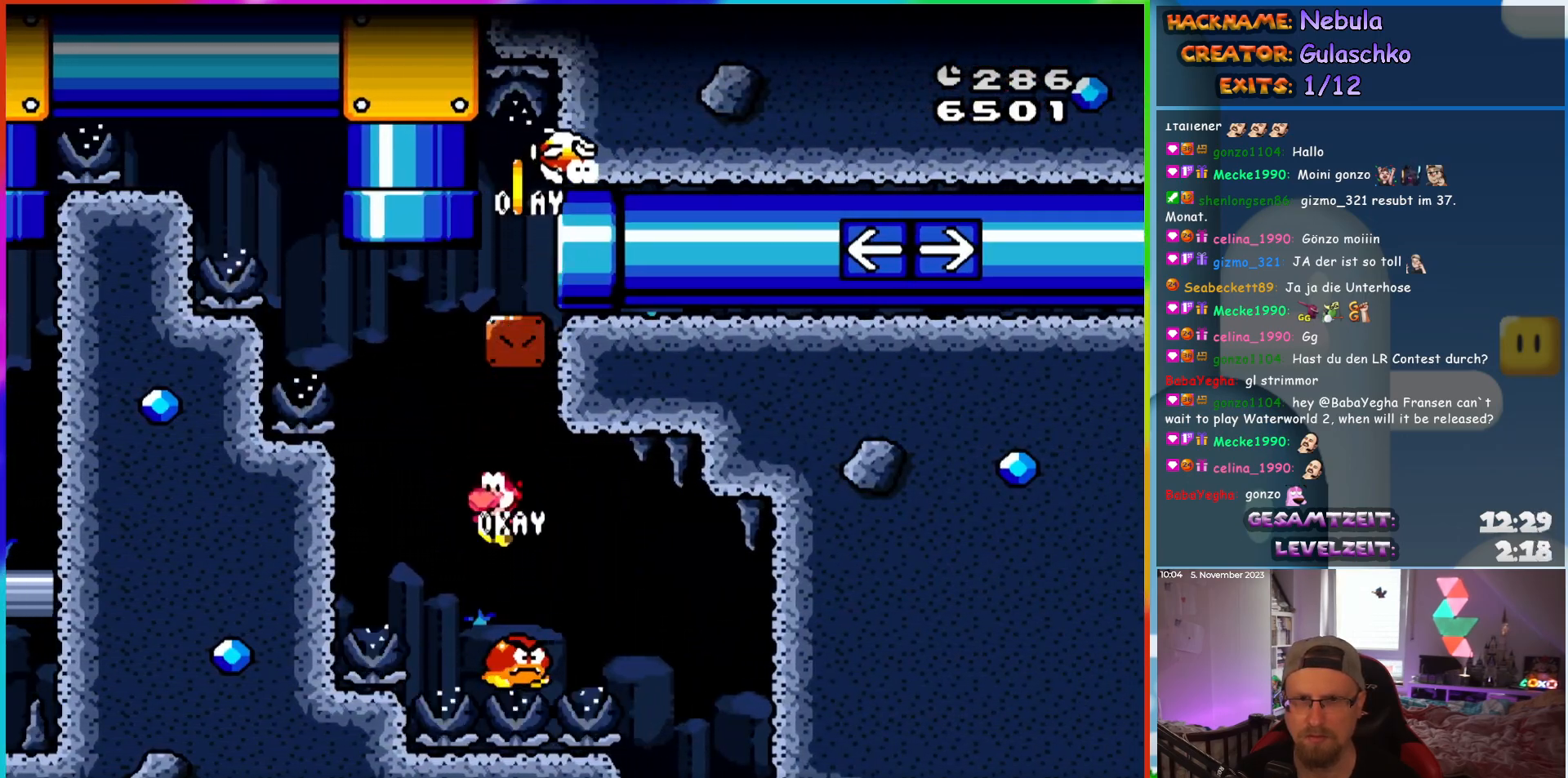
{"buttons": ["DPAD_RIGHT"], "events": [[17, "DPAD_UP", "up"], [183, "DPAD_UP", "down"], [200, "DPAD_LEFT", "up"], [217, "DPAD_UP", "up"], [233, "DPAD_RIGHT", "down"], [250, "DPAD_UP", "down"], [367, "DPAD_UP", "up"], [383, "DPAD_RIGHT", "up"], [417, "DPAD_RIGHT", "down"]]}
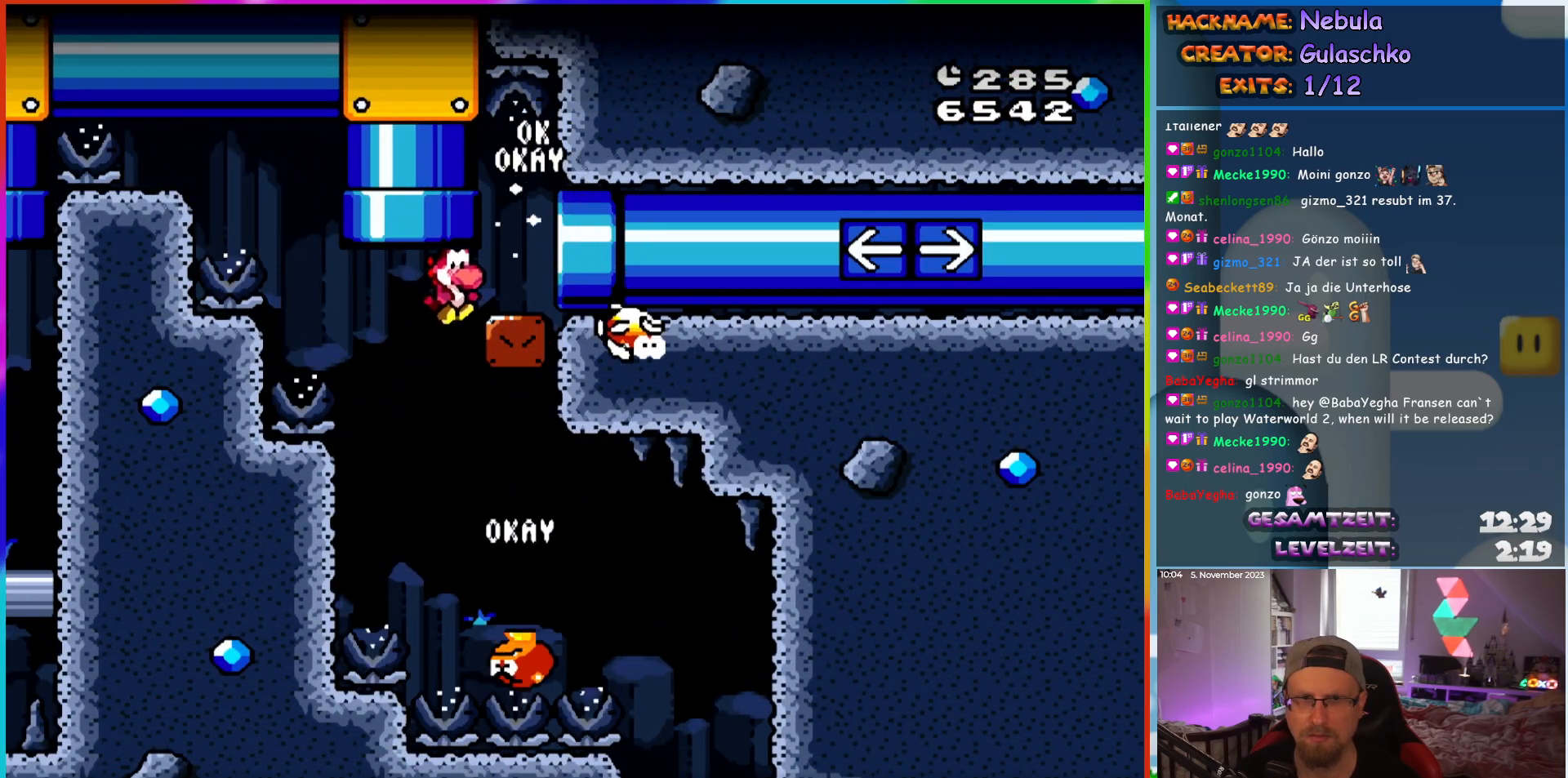
{"buttons": [], "events": [[500, "DPAD_RIGHT", "up"]]}
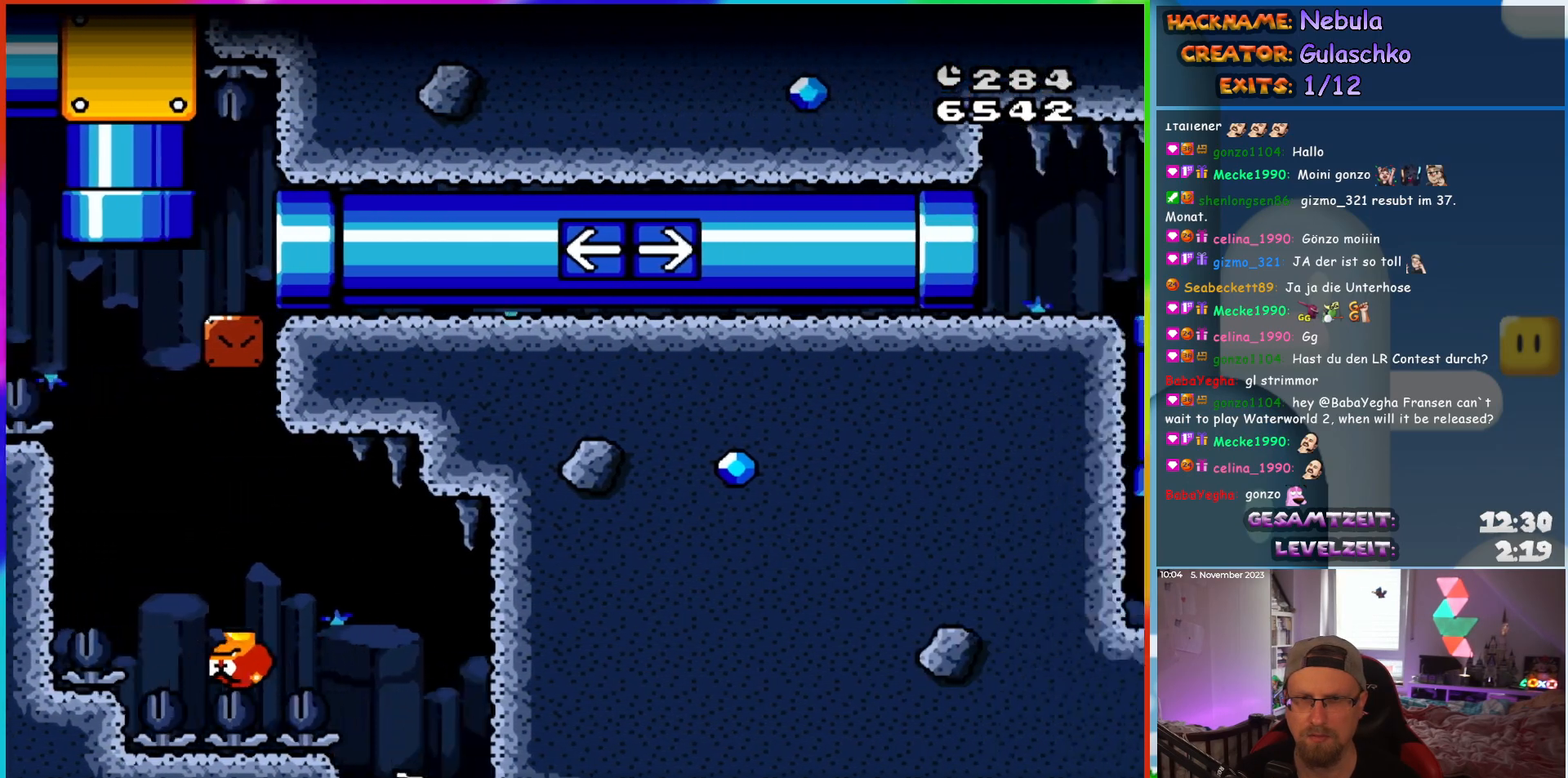
{"buttons": ["DPAD_LEFT"], "events": [[200, "DPAD_LEFT", "down"]]}
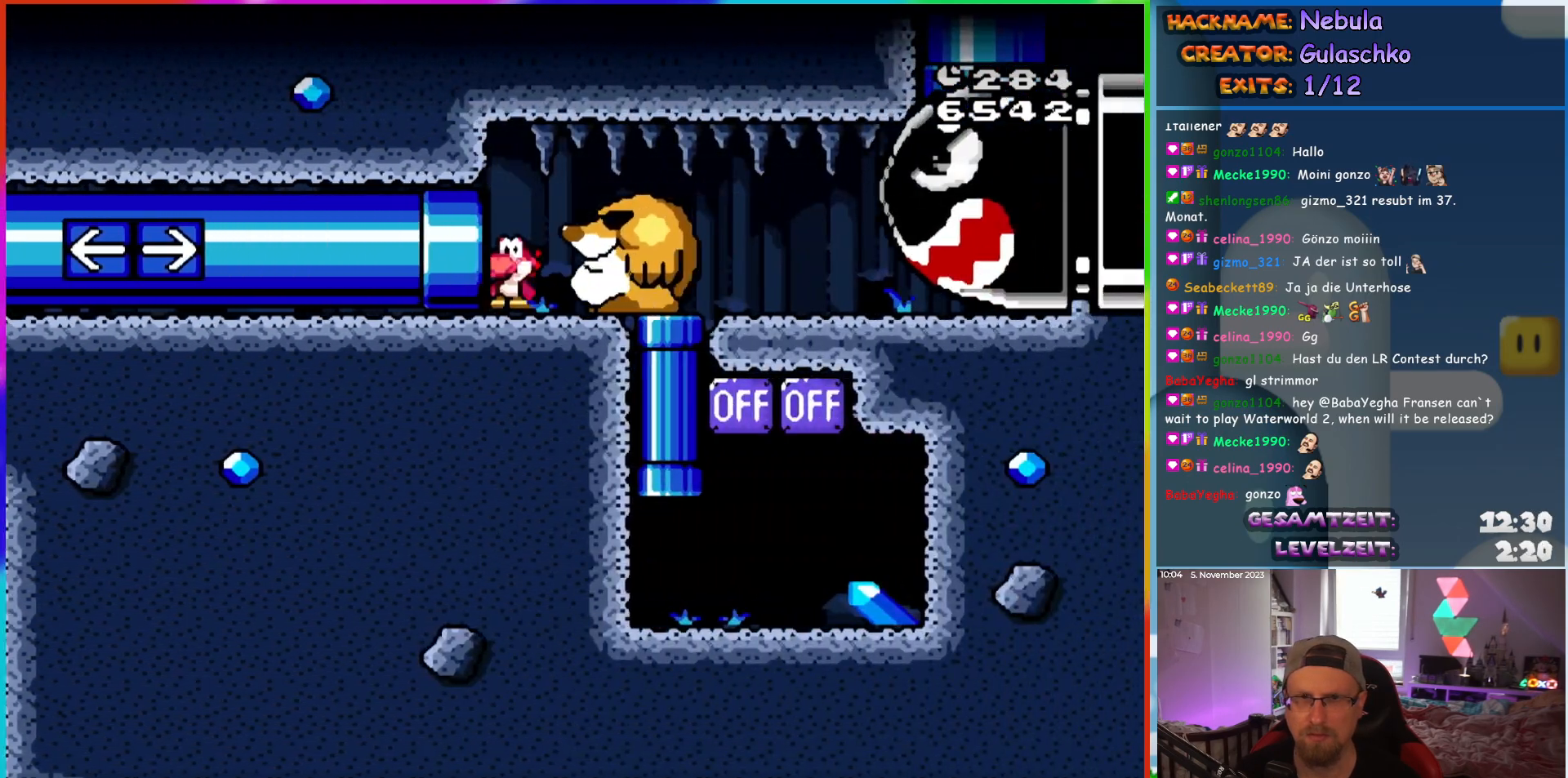
{"buttons": ["DPAD_RIGHT"], "events": [[217, "DPAD_LEFT", "up"], [350, "DPAD_RIGHT", "down"]]}
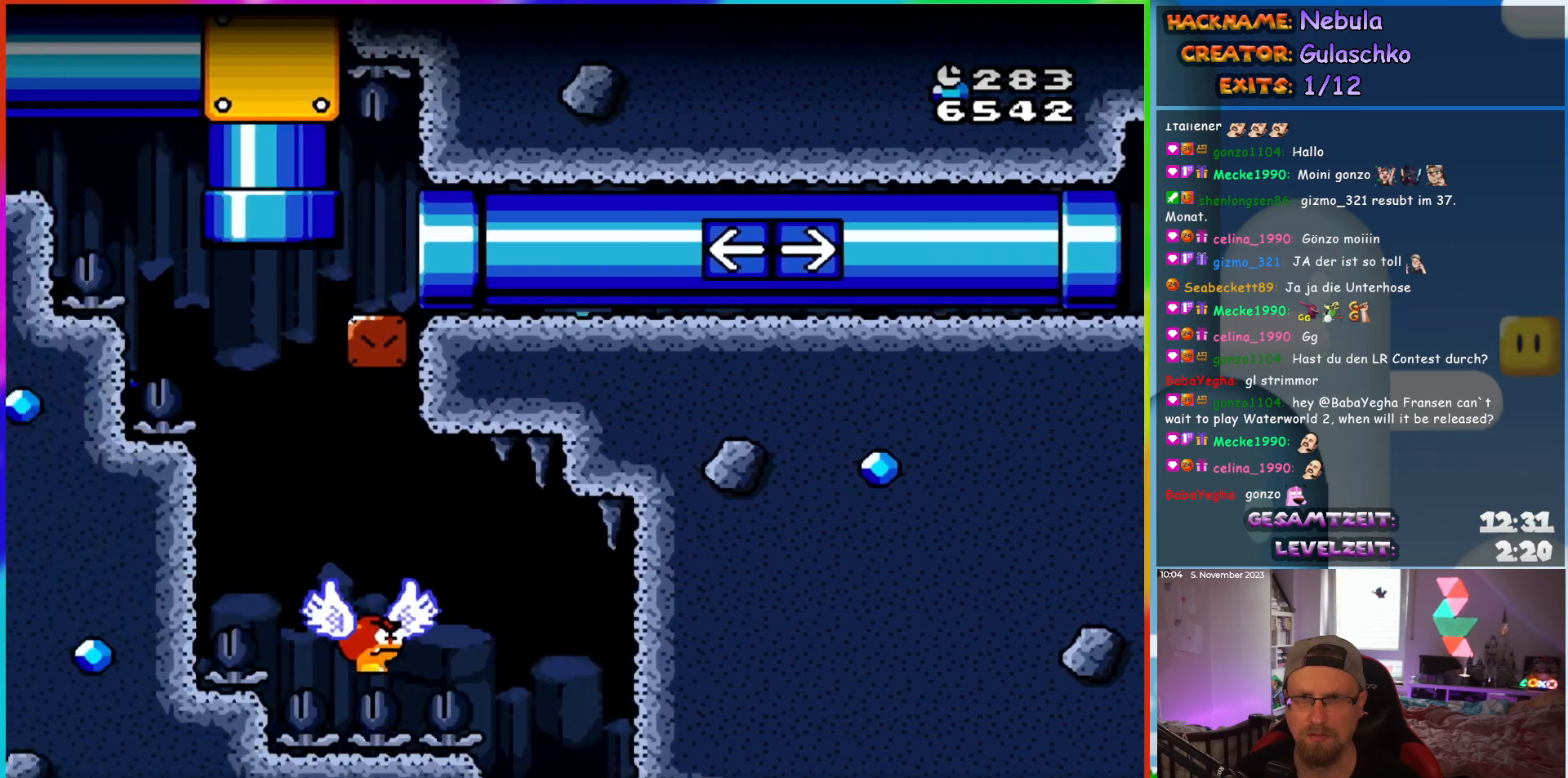
{"buttons": ["DPAD_RIGHT"], "events": []}
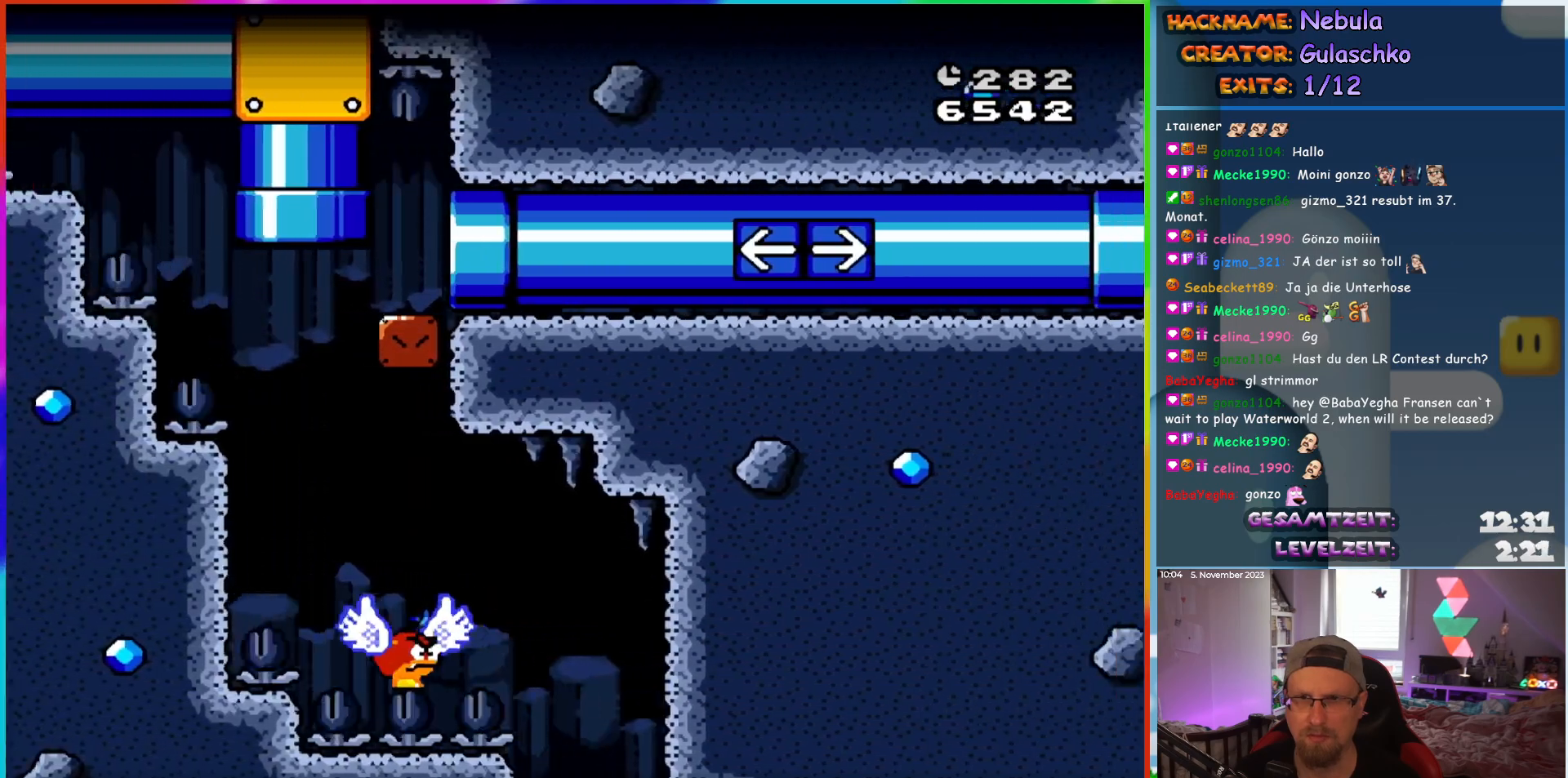
{"buttons": ["DPAD_RIGHT"], "events": []}